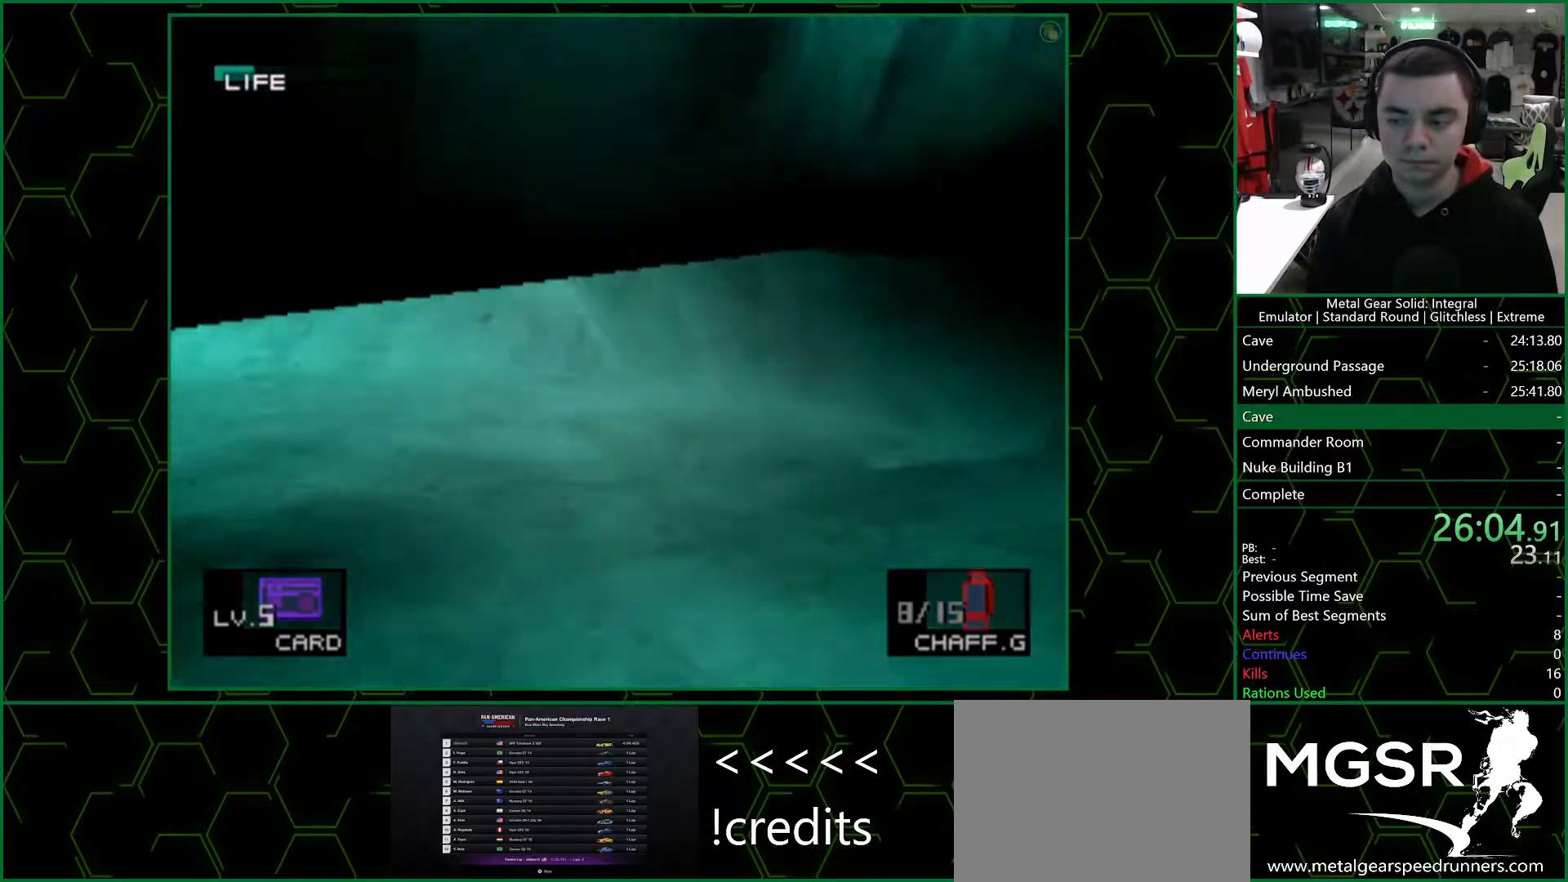
Gameplay with a controller (PlayStation layout); each line is a JSON object with the inputs held at the frame after it. "events" lists button and stick changes between this image and that frame as [ms after this image, input, new state], when the widget could be followed in between. Not read: L1 L2 R1 R2.
{"buttons": [], "left_stick": "up-left", "right_stick": "center", "events": [[50, "left_stick", "up-left"]]}
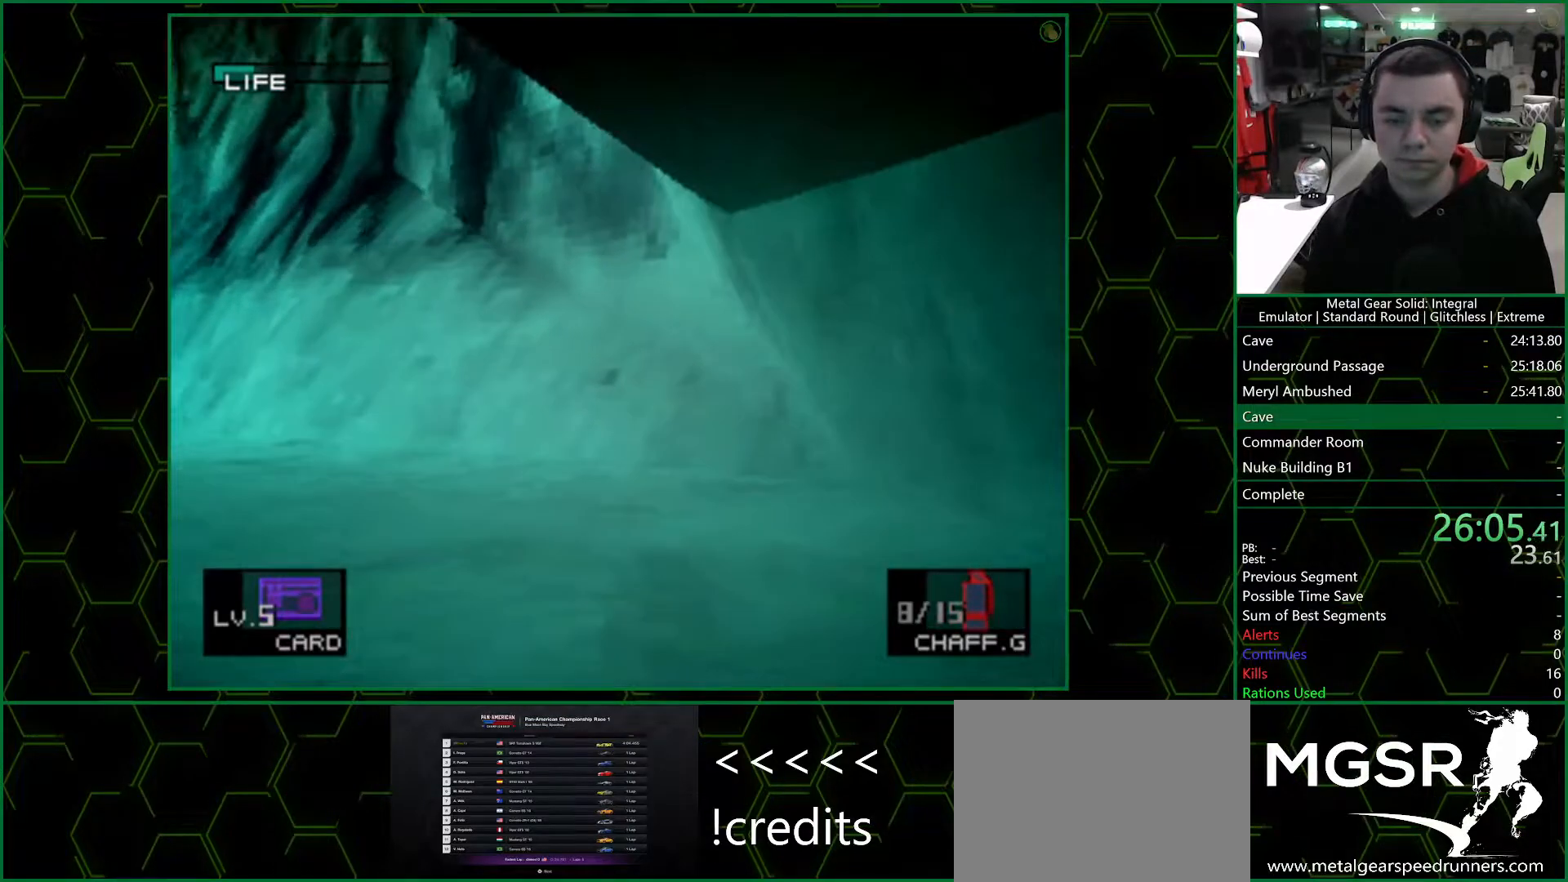
{"buttons": [], "left_stick": "up-left", "right_stick": "center", "events": []}
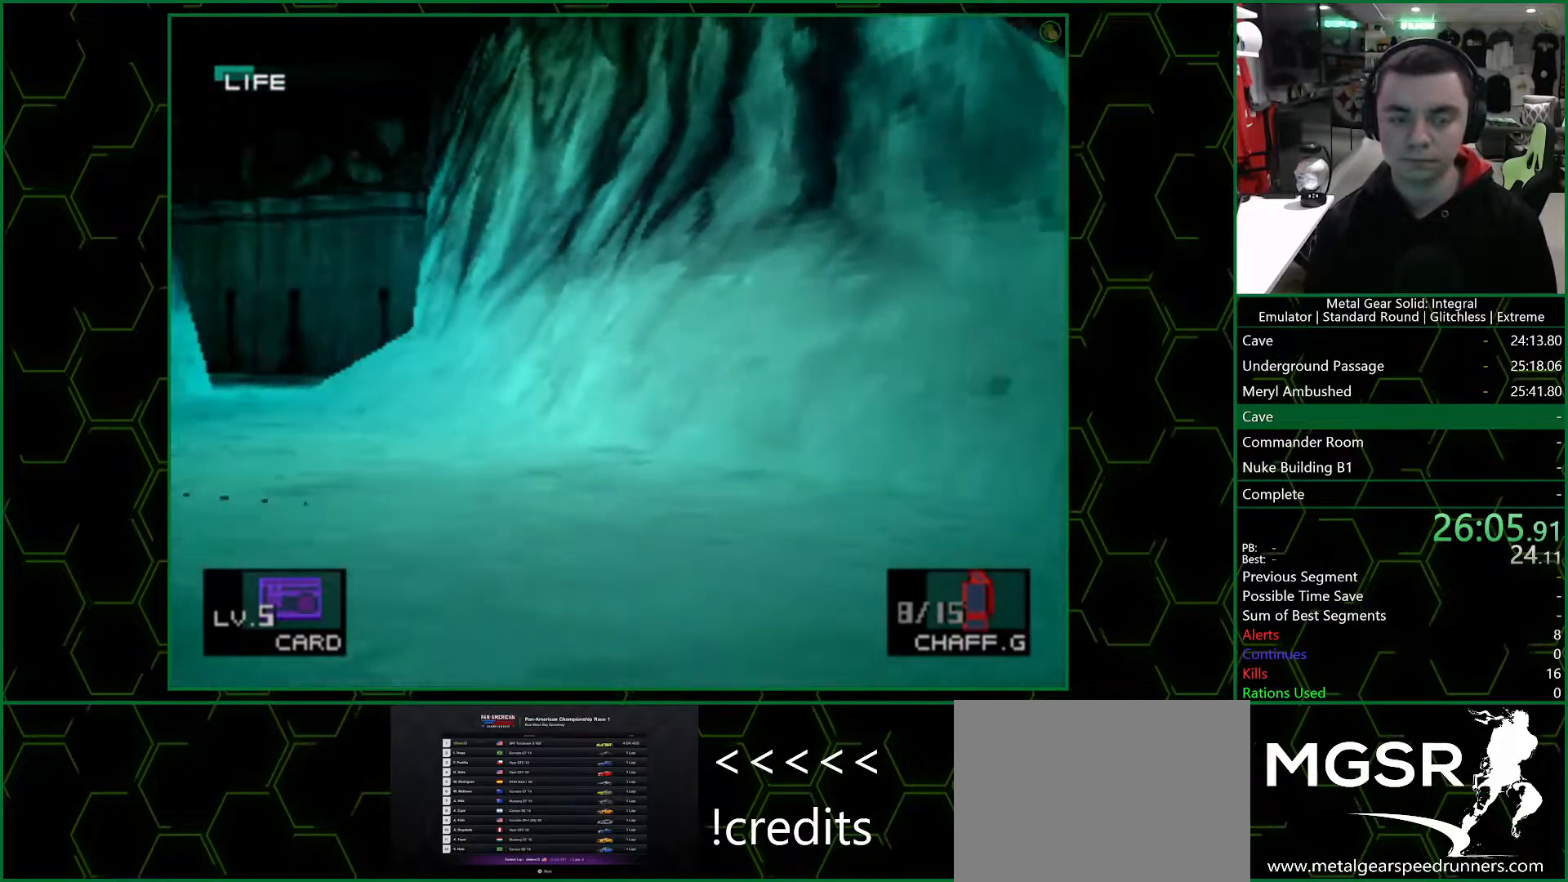
{"buttons": [], "left_stick": "up", "right_stick": "center", "events": [[100, "left_stick", "up"]]}
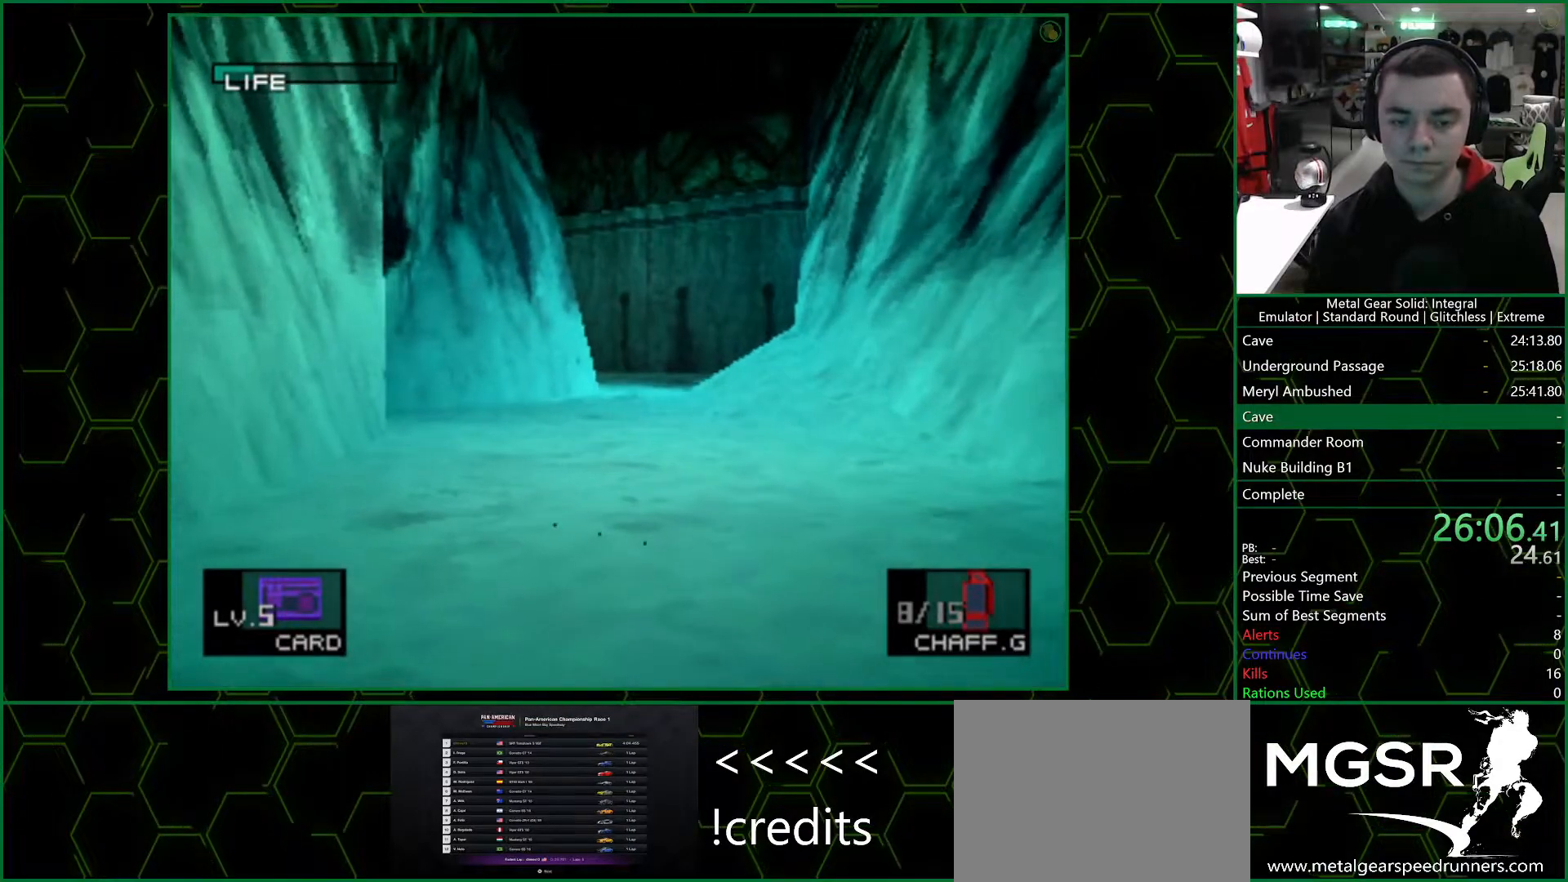
{"buttons": [], "left_stick": "up", "right_stick": "center", "events": []}